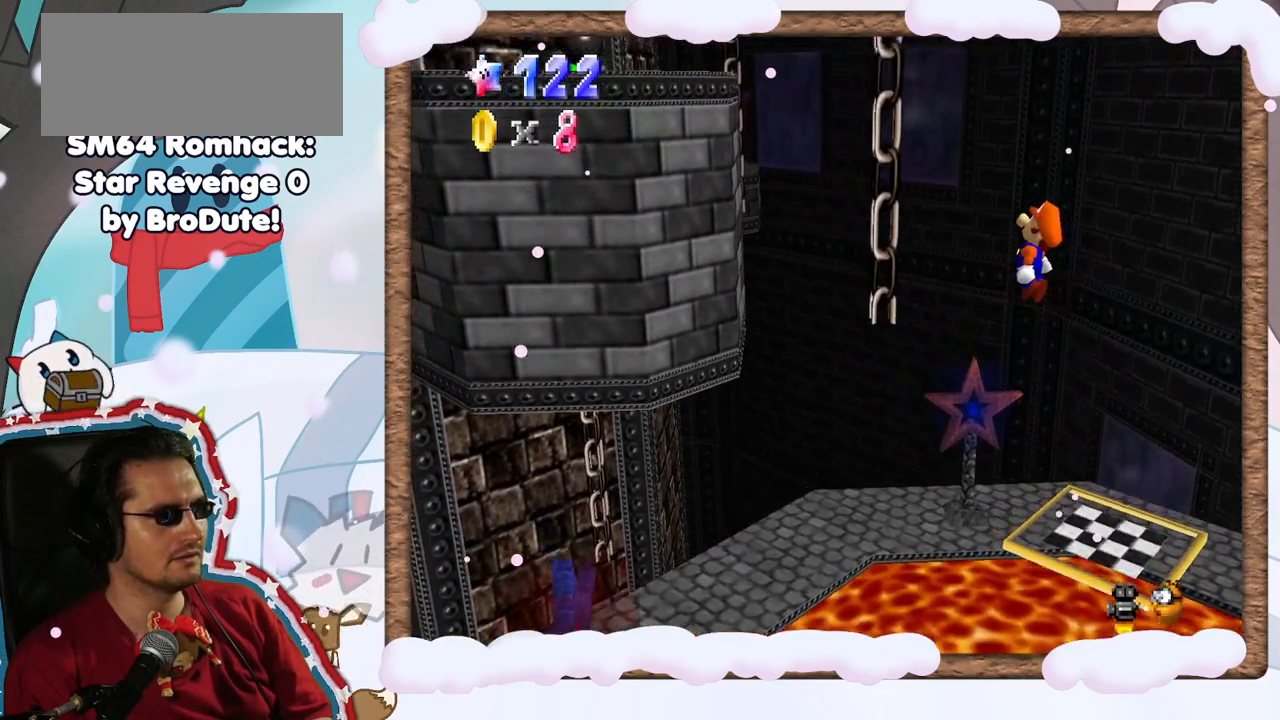
Gameplay with a controller (Nintendo layout); each line is a JSON object with the inputs held at the frame after it. "events" lists button and stick changes between this image and that frame as [ms after this image, input, new state], when the widget could be followed in between. Not read: L3 R3.
{"buttons": [], "left_stick": "up", "events": [[333, "left_stick", "up"], [383, "A", "up"]]}
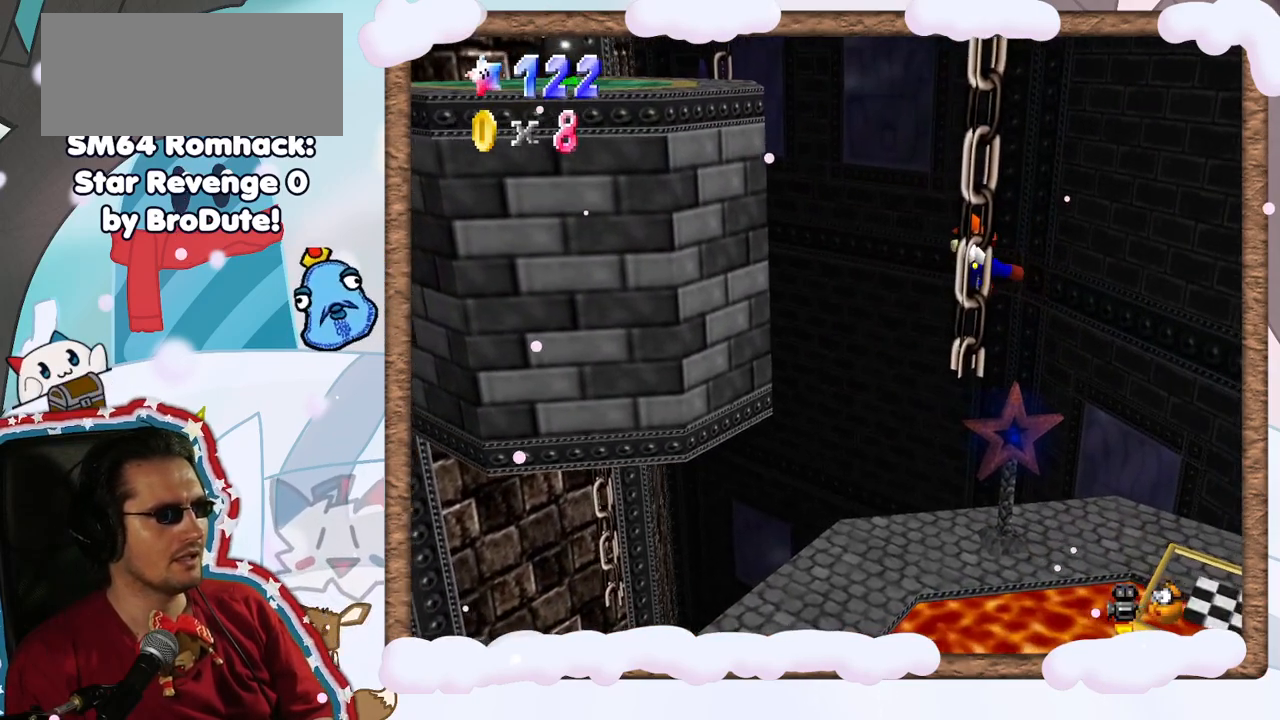
{"buttons": [], "left_stick": "left", "events": [[117, "left_stick", "up-left"], [300, "left_stick", "left"]]}
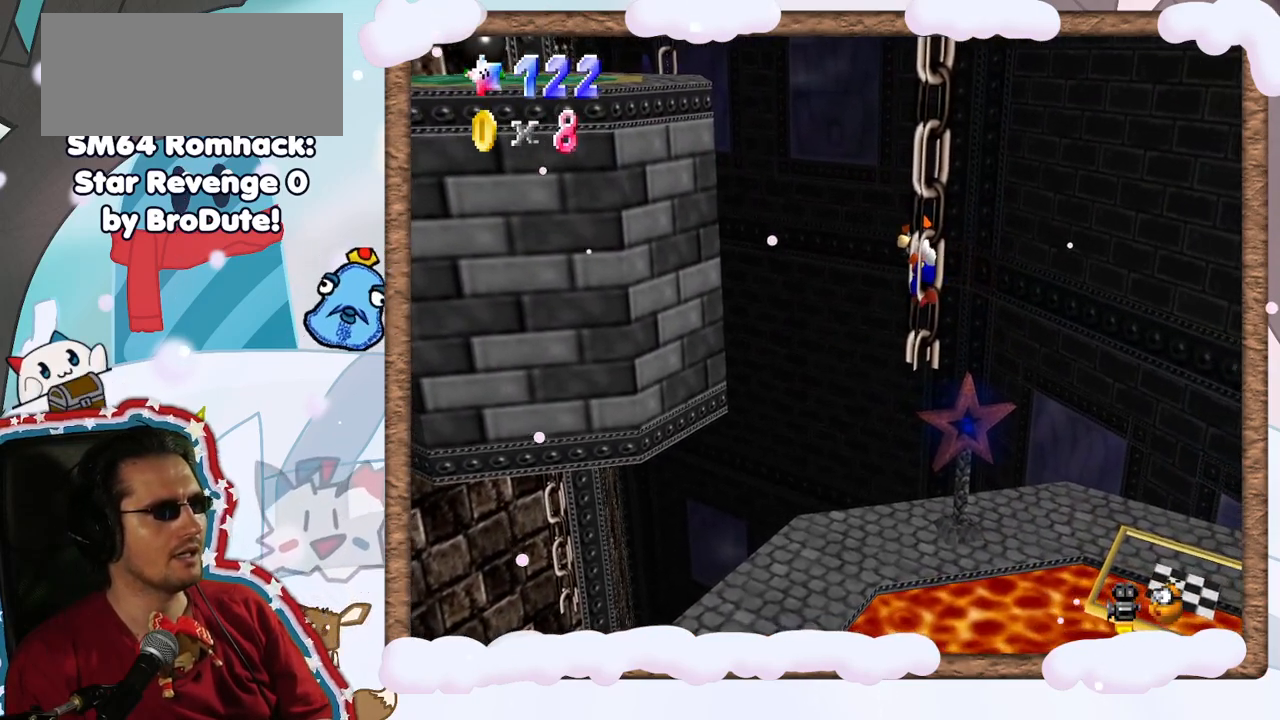
{"buttons": [], "left_stick": "center", "events": [[400, "left_stick", "center"]]}
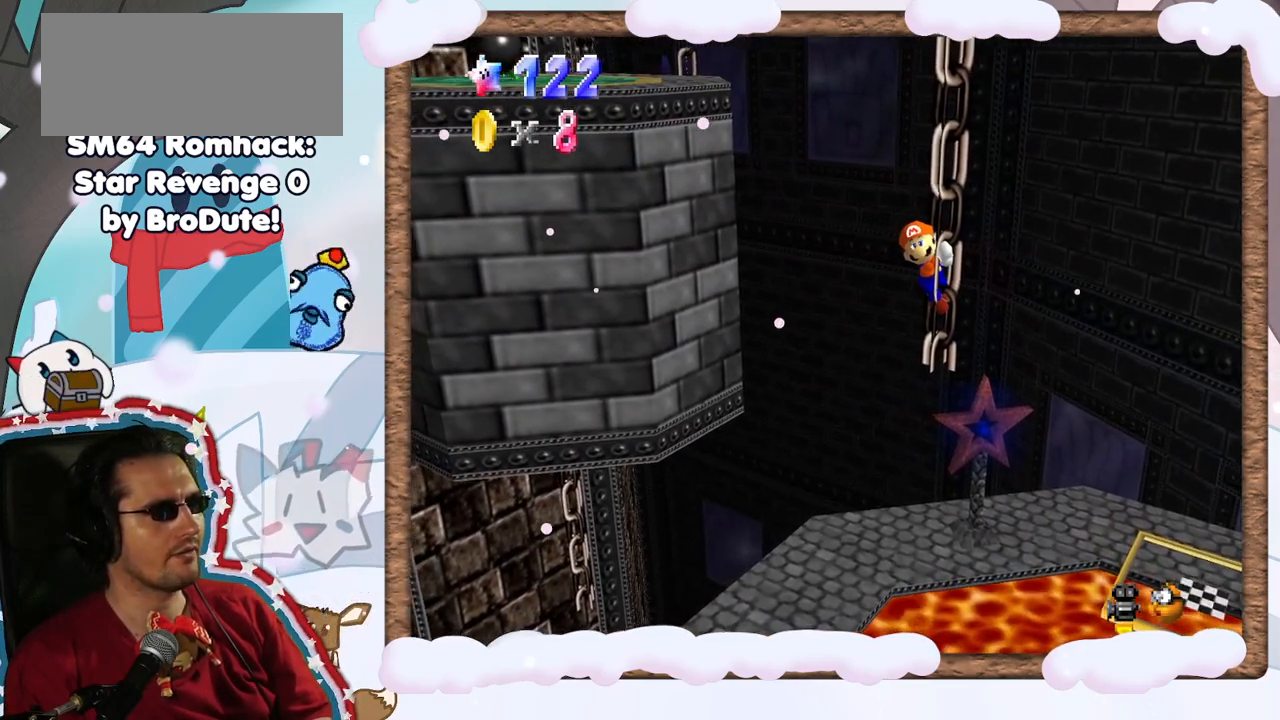
{"buttons": [], "left_stick": "center", "events": []}
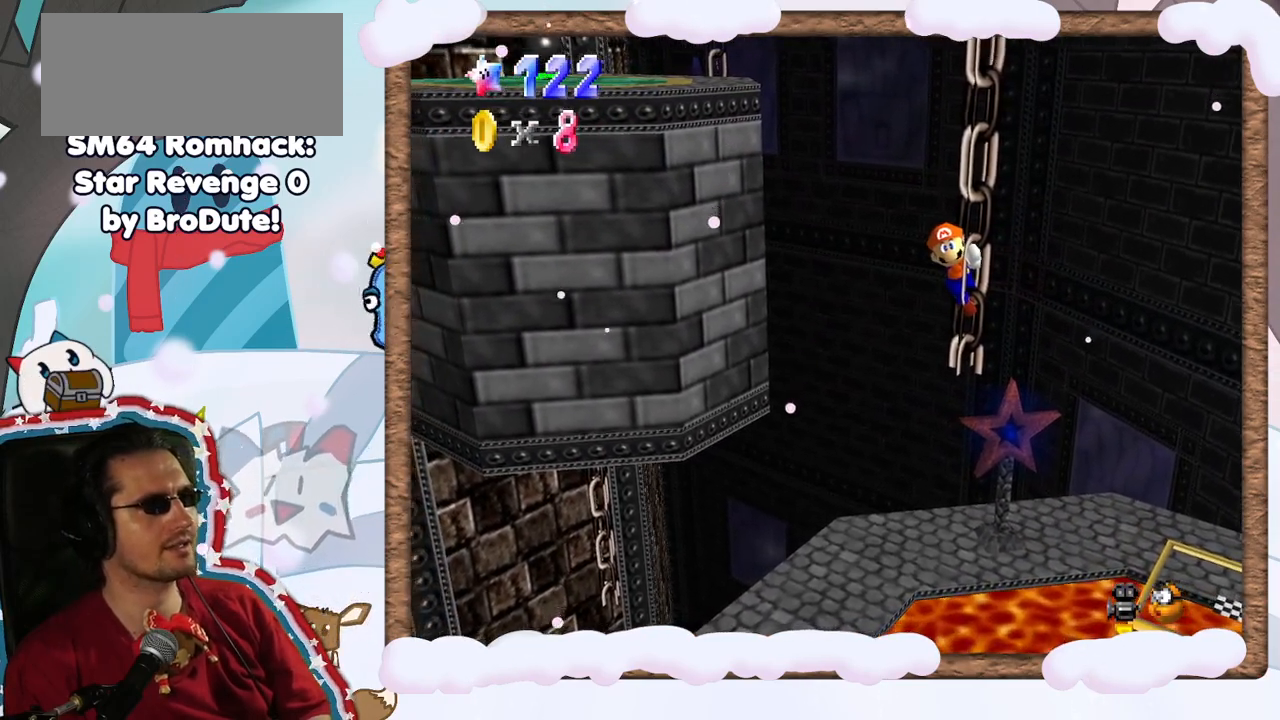
{"buttons": ["C_RIGHT"], "left_stick": "center", "events": [[17, "C_LEFT", "down"], [100, "C_LEFT", "up"], [483, "C_RIGHT", "down"]]}
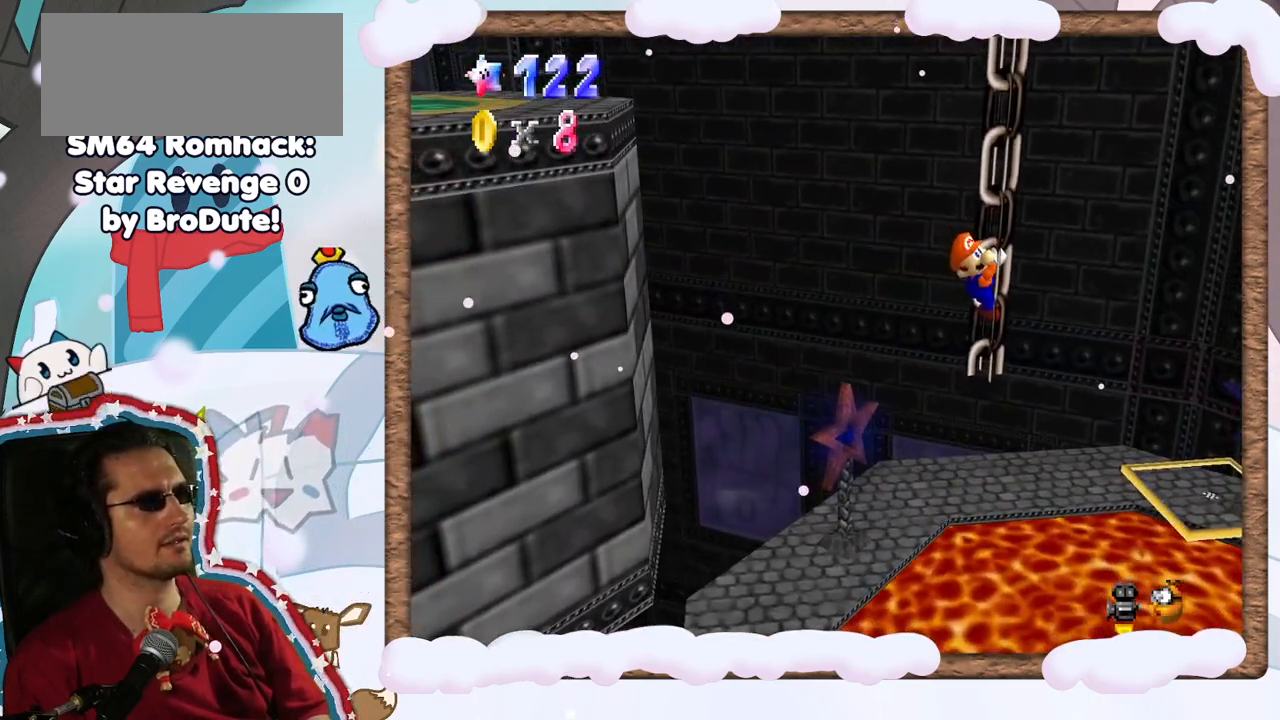
{"buttons": [], "left_stick": "center", "events": [[50, "C_RIGHT", "up"]]}
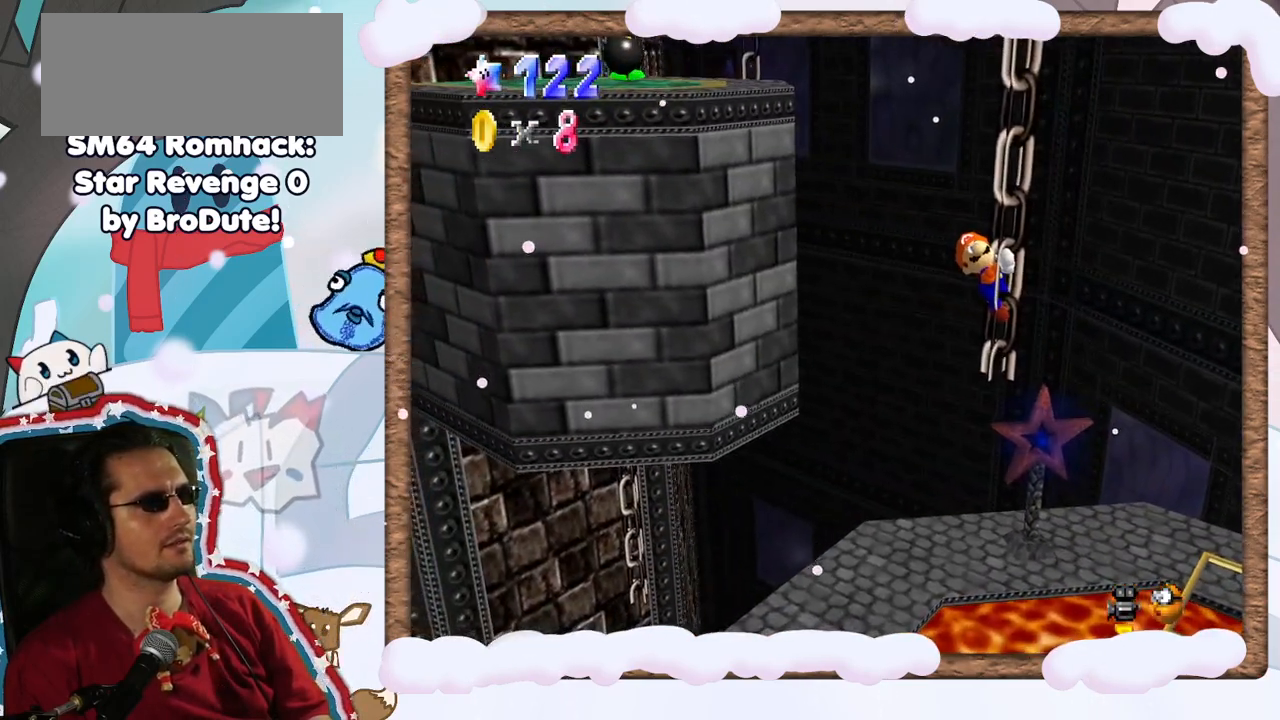
{"buttons": [], "left_stick": "center", "events": [[50, "left_stick", "right"], [183, "left_stick", "center"], [433, "C_LEFT", "down"], [500, "C_LEFT", "up"]]}
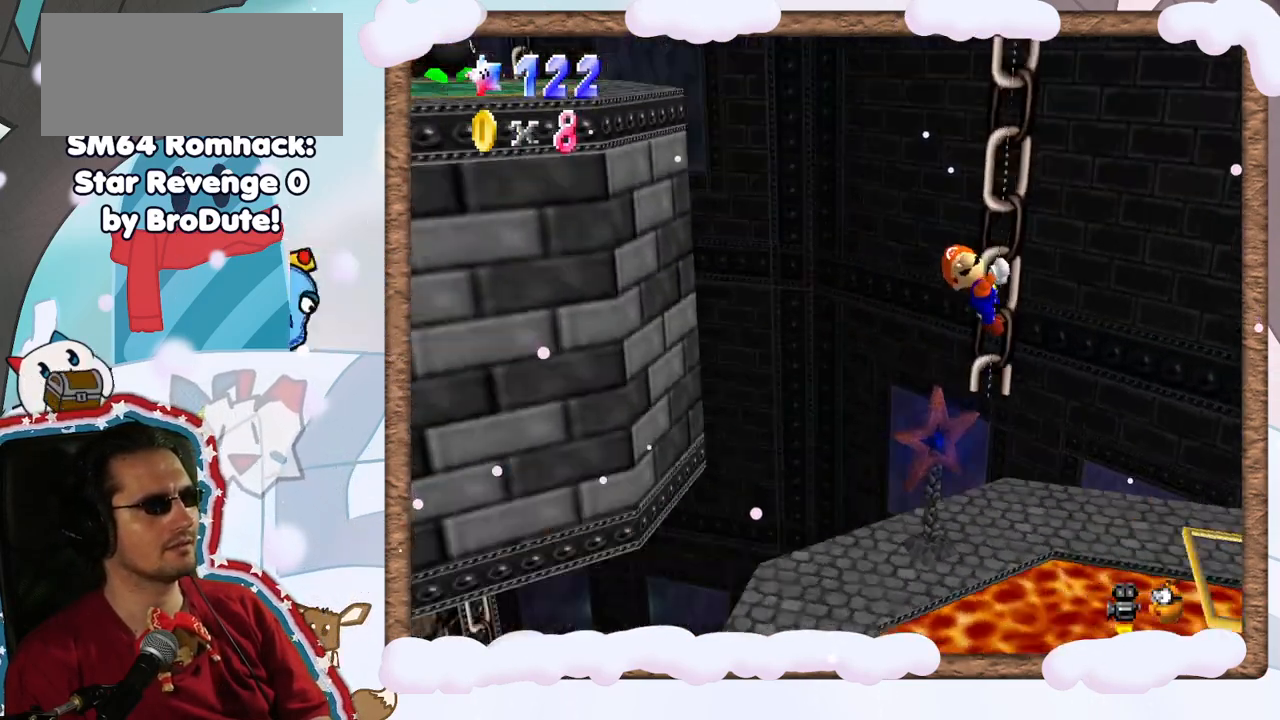
{"buttons": [], "left_stick": "center", "events": [[183, "C_RIGHT", "down"], [283, "C_RIGHT", "up"], [367, "C_RIGHT", "down"], [450, "C_RIGHT", "up"]]}
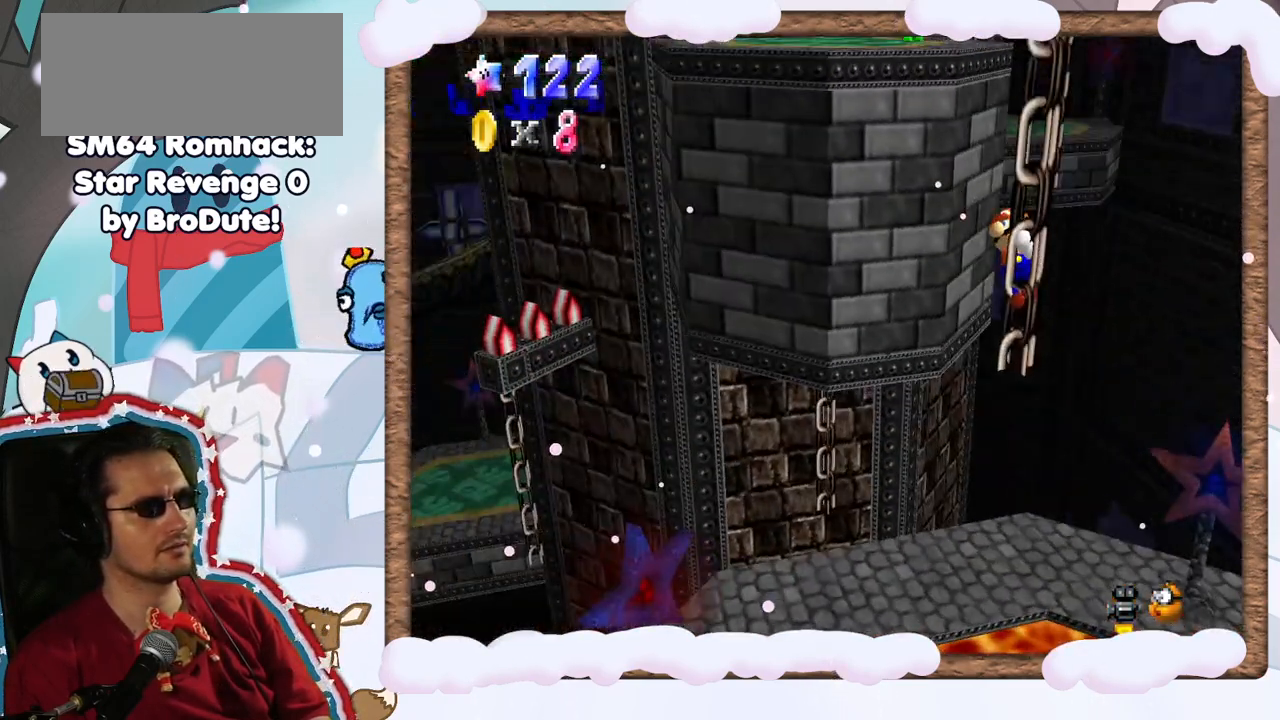
{"buttons": [], "left_stick": "center", "events": []}
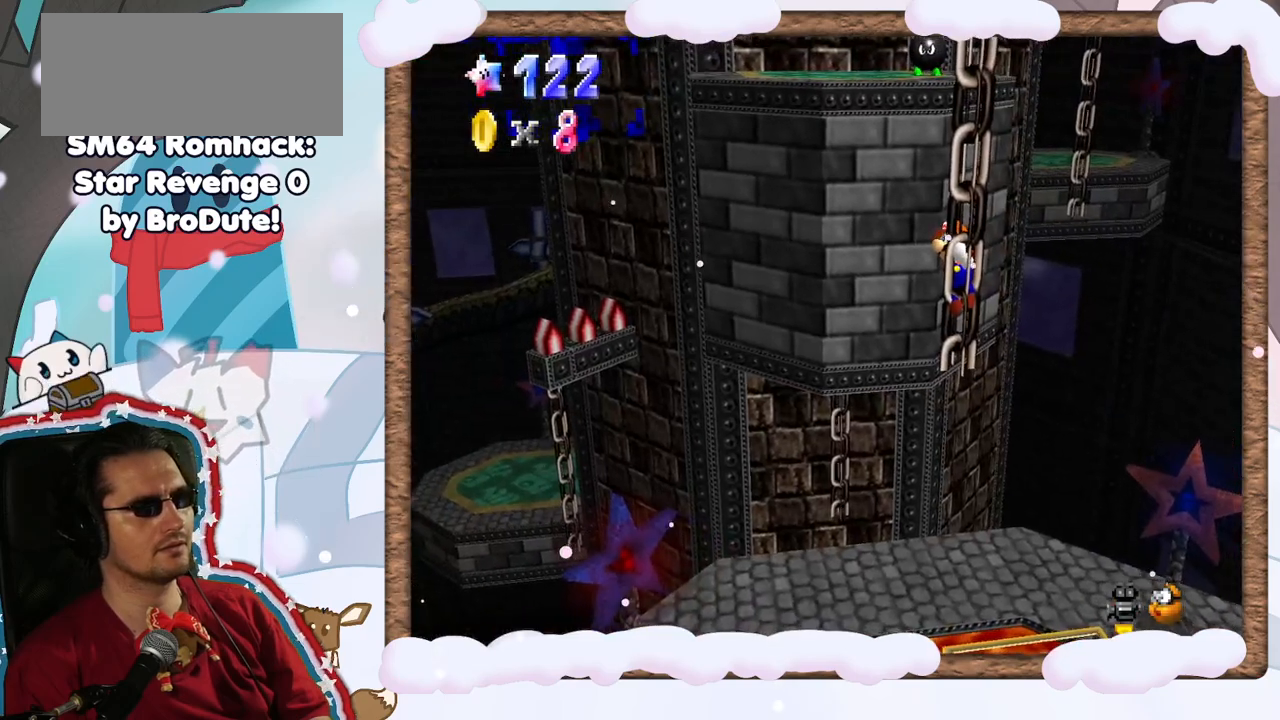
{"buttons": [], "left_stick": "center", "events": [[383, "C_LEFT", "down"], [500, "C_LEFT", "up"]]}
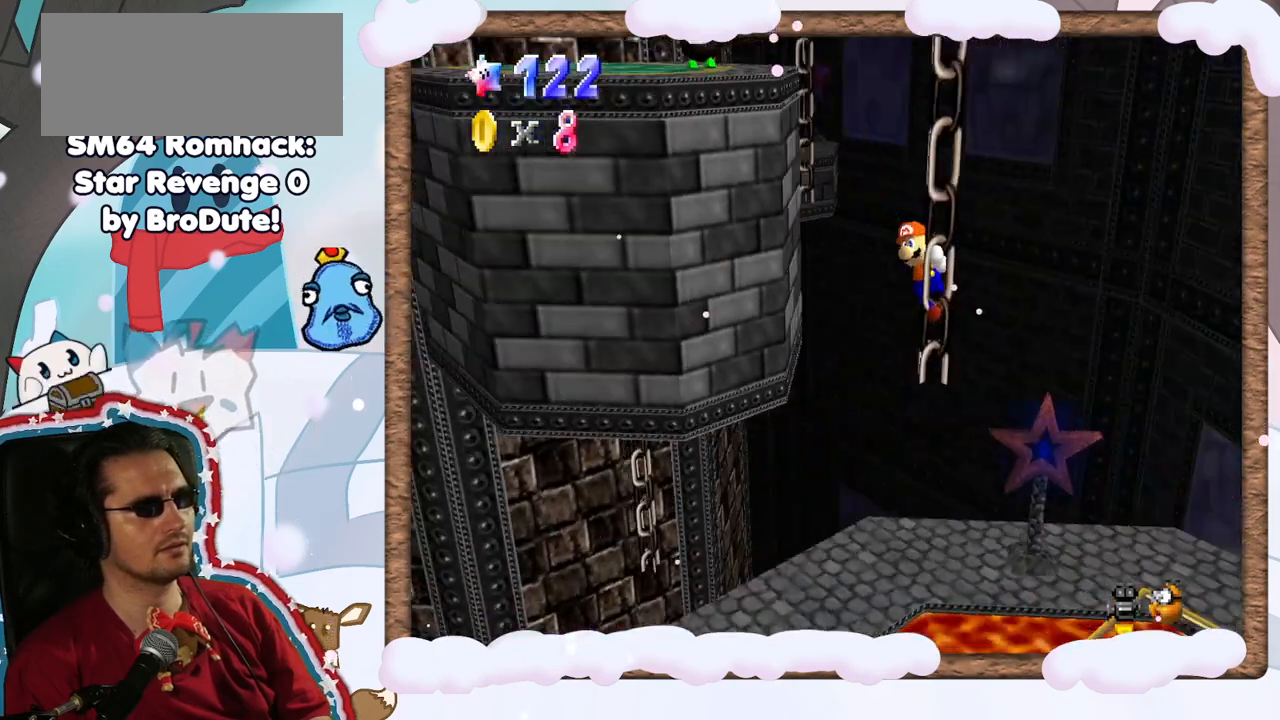
{"buttons": [], "left_stick": "center", "events": [[100, "C_LEFT", "down"], [183, "C_LEFT", "up"]]}
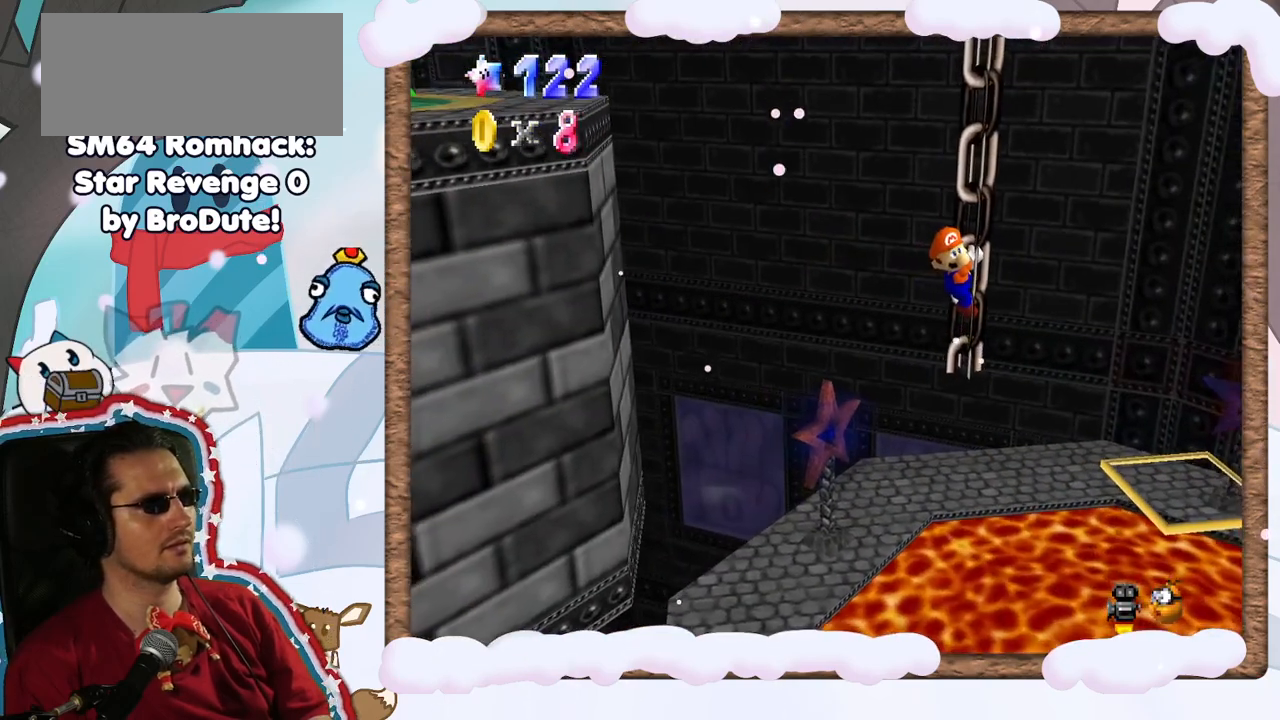
{"buttons": [], "left_stick": "center", "events": [[183, "C_RIGHT", "down"], [267, "C_RIGHT", "up"]]}
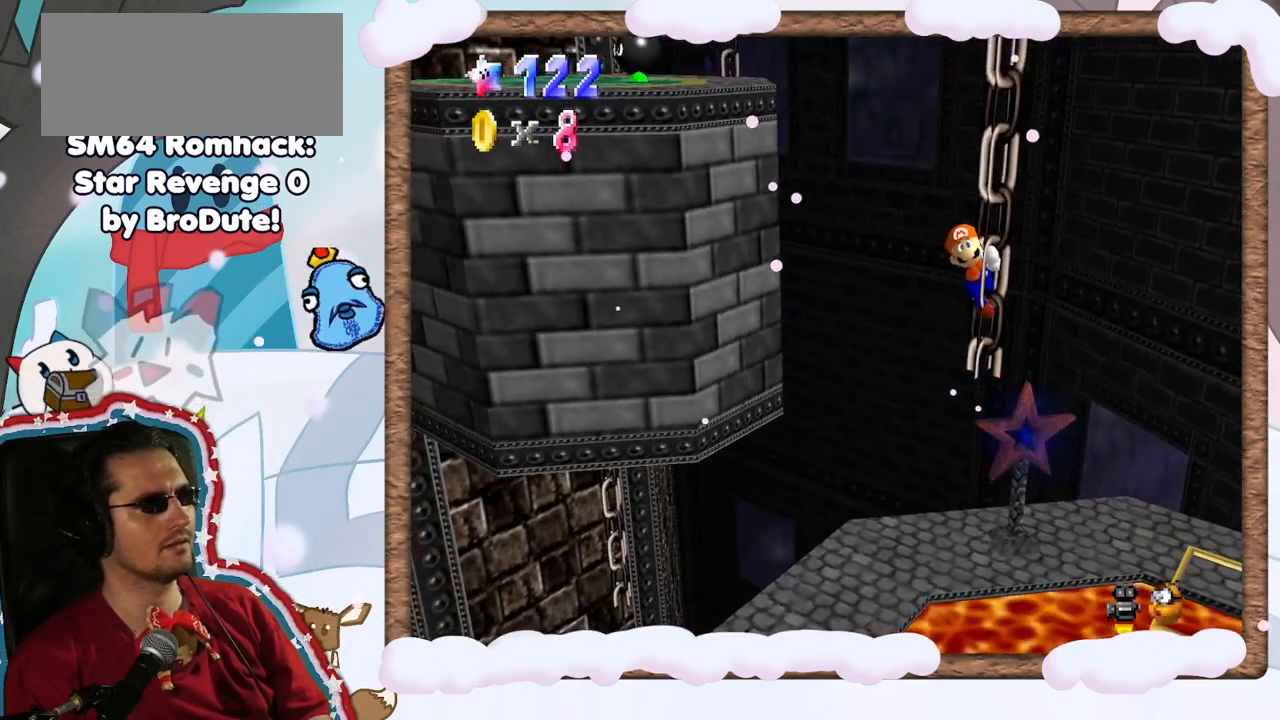
{"buttons": ["A"], "left_stick": "up-left", "events": [[283, "A", "down"], [283, "left_stick", "up-left"]]}
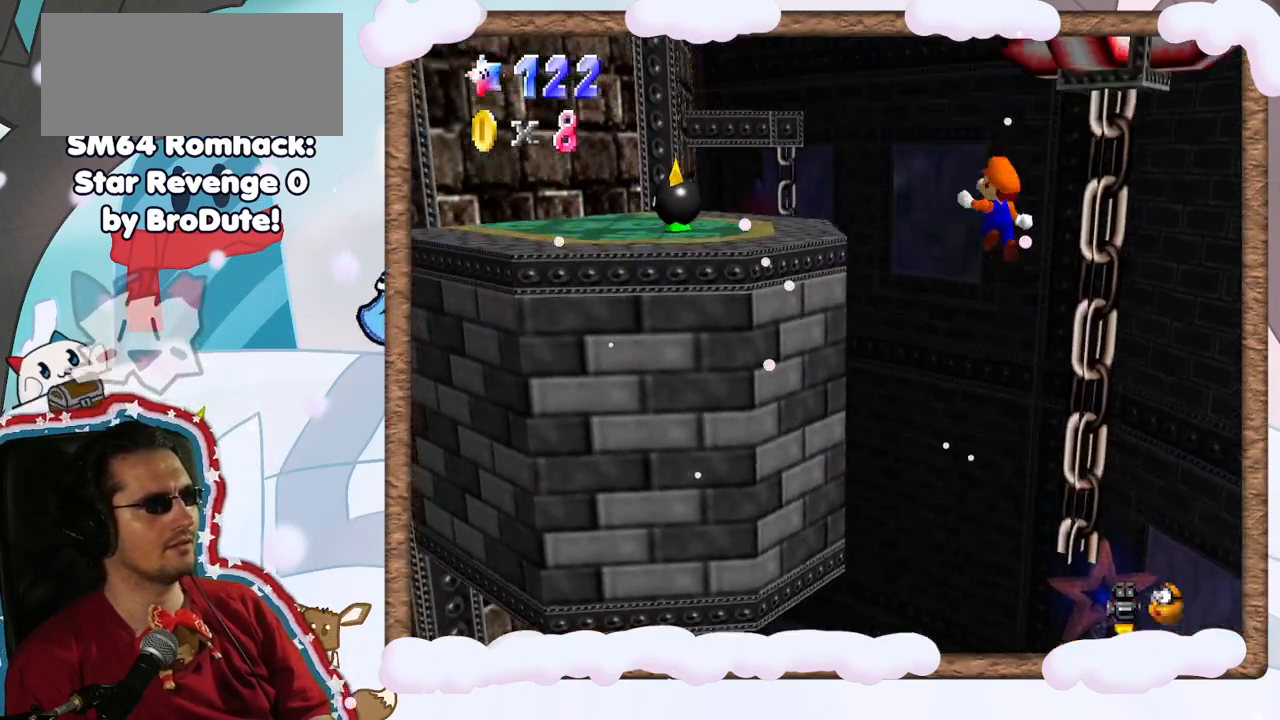
{"buttons": [], "left_stick": "left", "events": [[133, "left_stick", "left"], [417, "A", "up"]]}
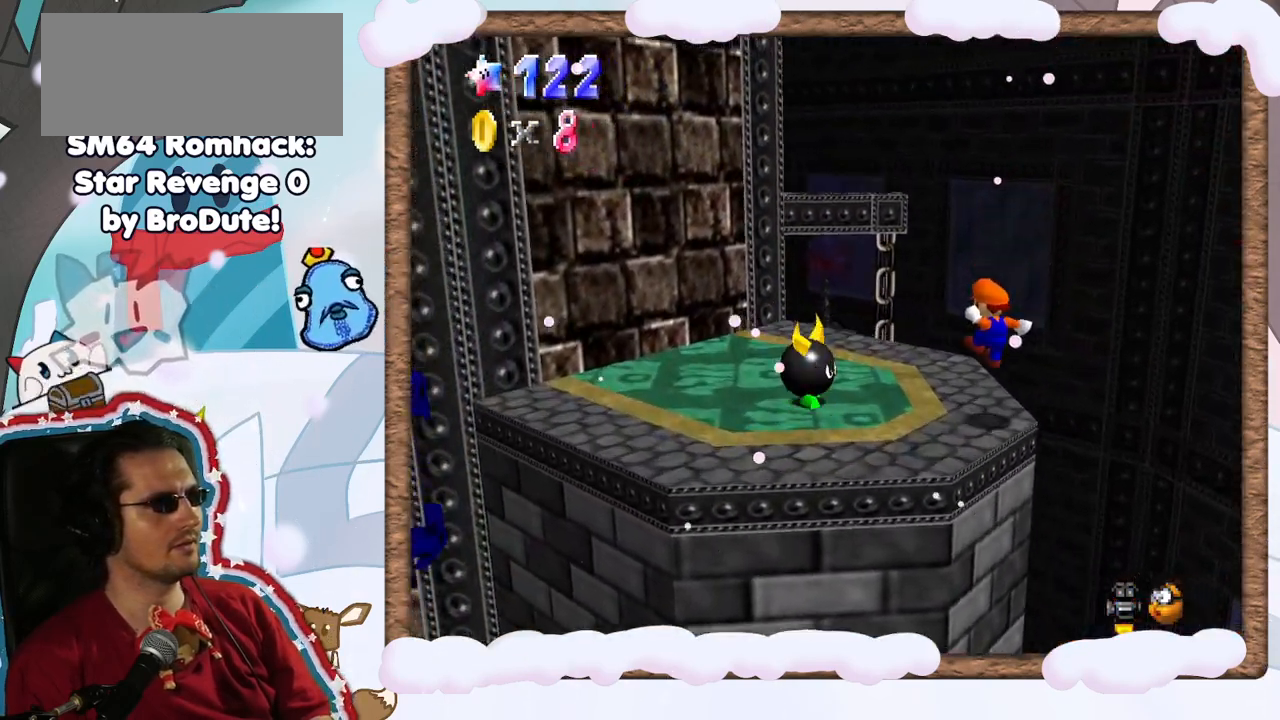
{"buttons": ["A"], "left_stick": "down", "events": [[50, "left_stick", "center"], [233, "A", "down"], [233, "left_stick", "left"], [350, "left_stick", "down-left"], [450, "left_stick", "down"]]}
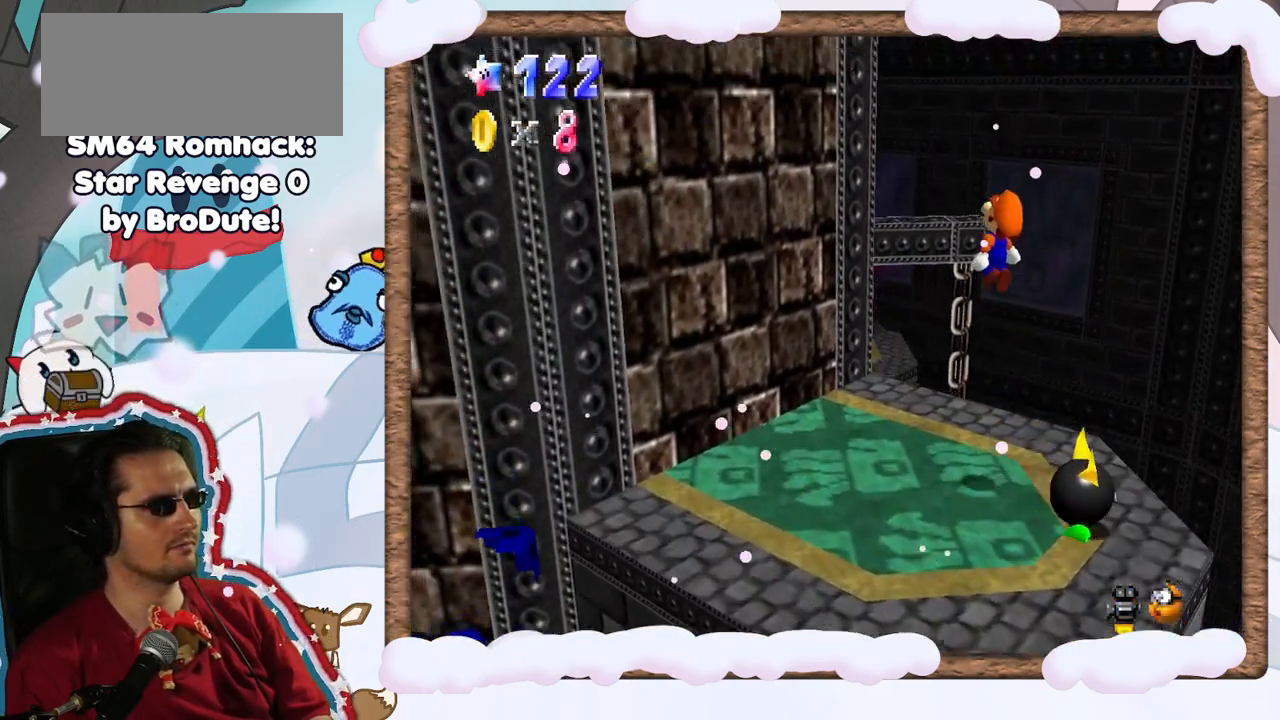
{"buttons": [], "left_stick": "down-right", "events": [[283, "left_stick", "center"], [333, "A", "up"], [450, "left_stick", "down-right"]]}
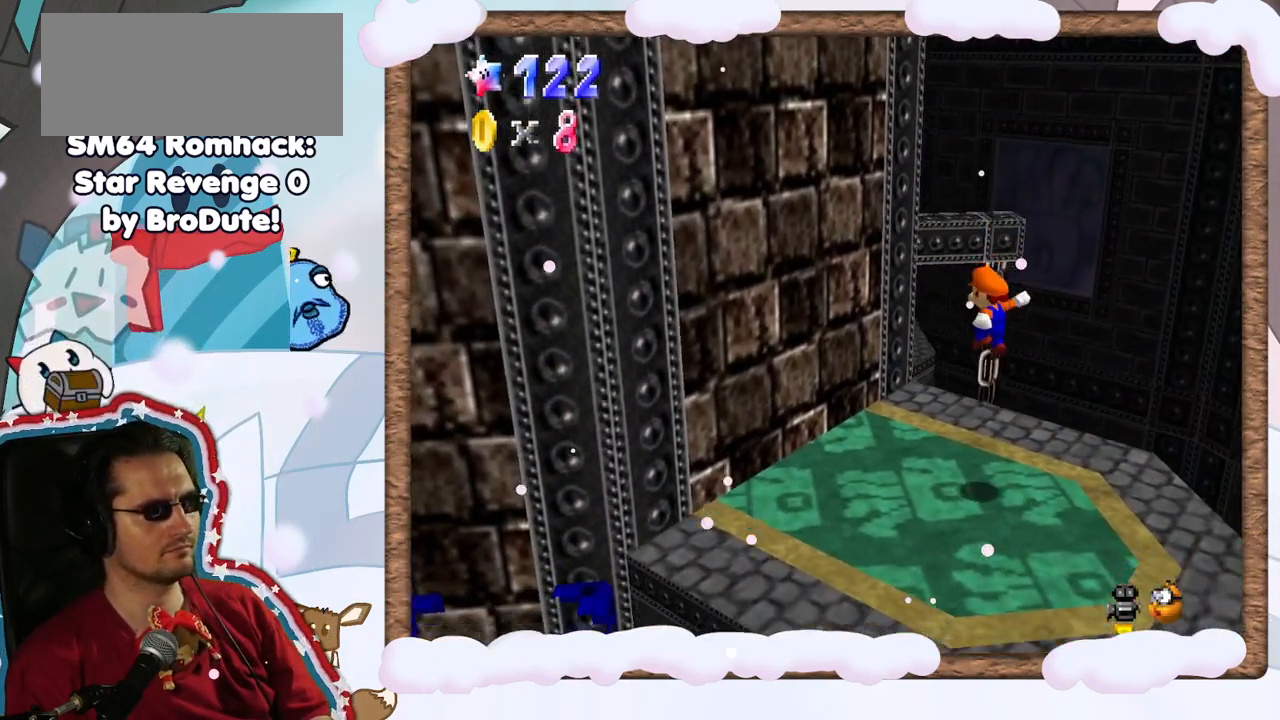
{"buttons": [], "left_stick": "up", "events": [[133, "DPAD_UP", "down"], [233, "left_stick", "center"], [300, "DPAD_UP", "up"], [483, "left_stick", "up"]]}
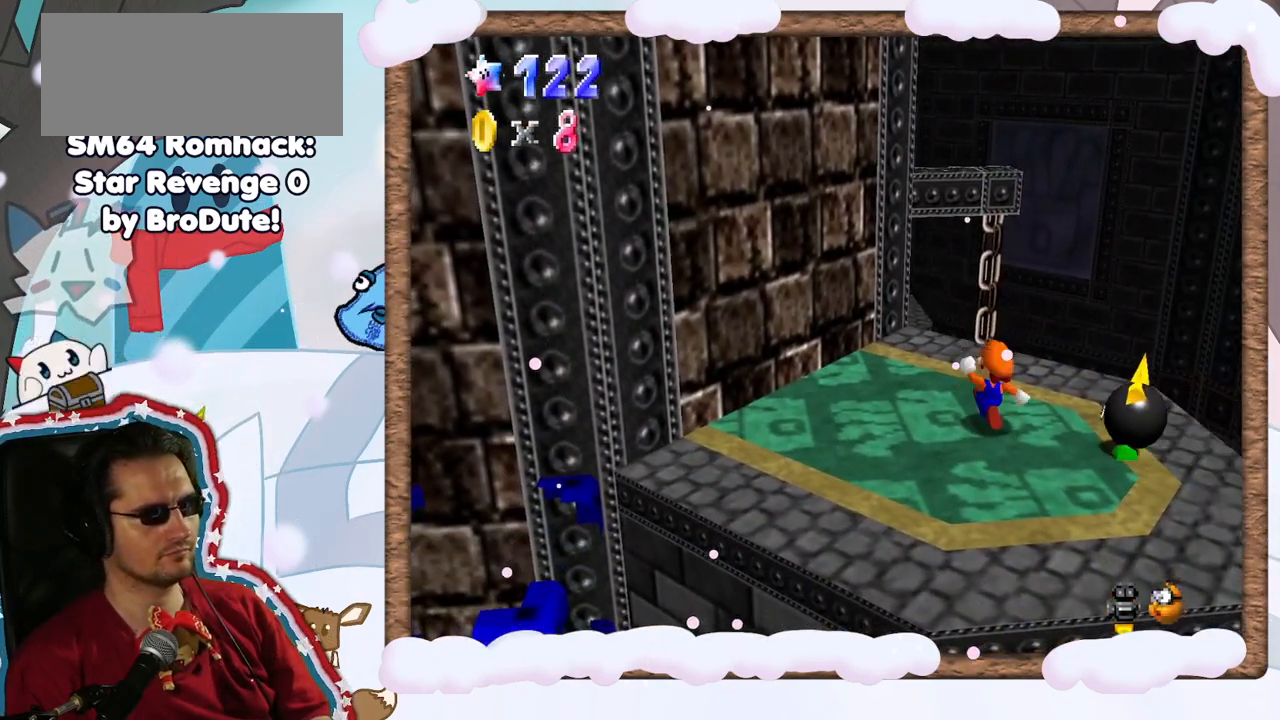
{"buttons": ["A"], "left_stick": "down-left", "events": [[133, "left_stick", "center"], [200, "A", "down"], [367, "left_stick", "down-left"]]}
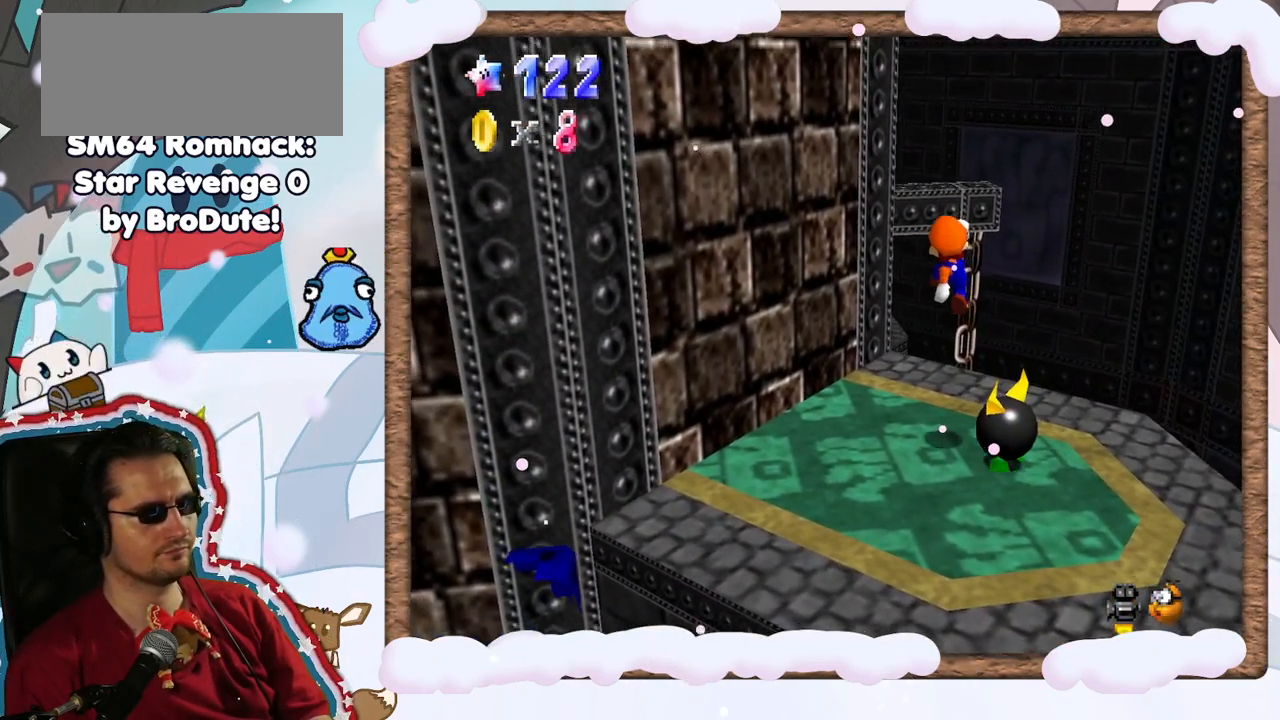
{"buttons": ["A", "B"], "left_stick": "up", "events": [[67, "left_stick", "center"], [233, "B", "down"], [300, "left_stick", "down"], [383, "C_LEFT", "down"], [417, "left_stick", "center"], [433, "C_LEFT", "up"], [483, "left_stick", "up"]]}
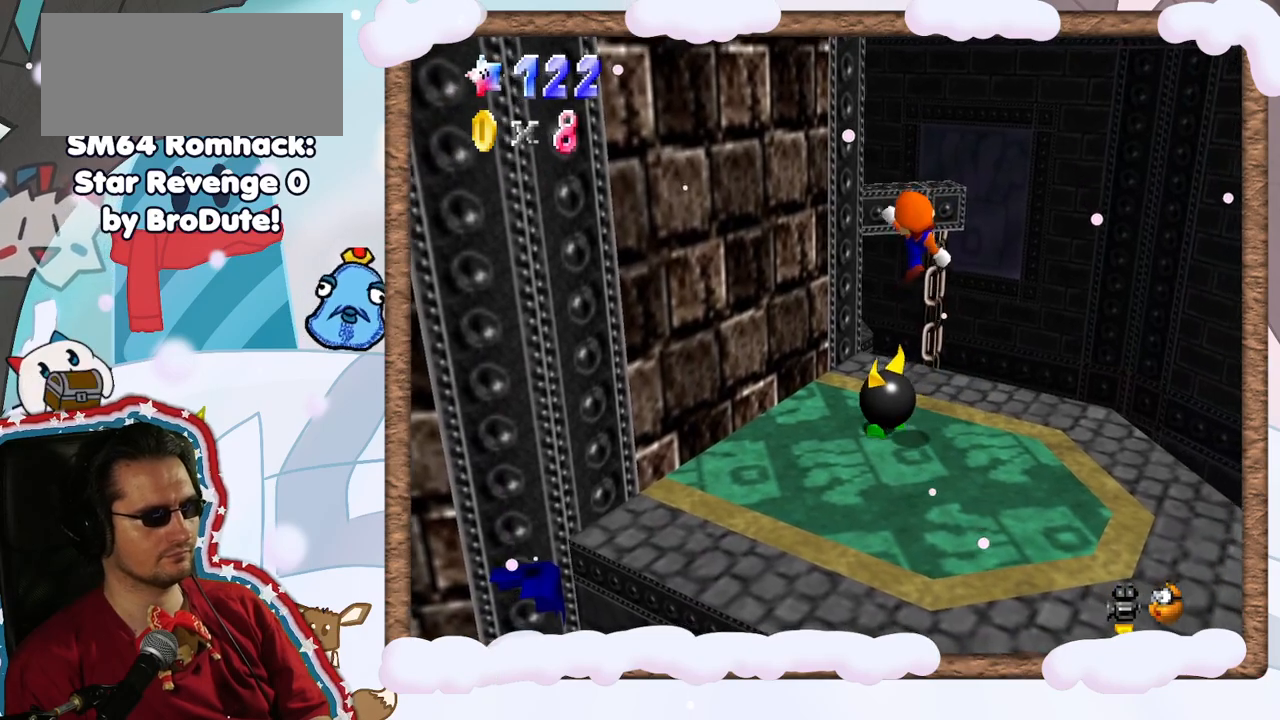
{"buttons": [], "left_stick": "center", "events": [[67, "left_stick", "up-left"], [83, "B", "up"], [267, "A", "up"], [300, "left_stick", "center"]]}
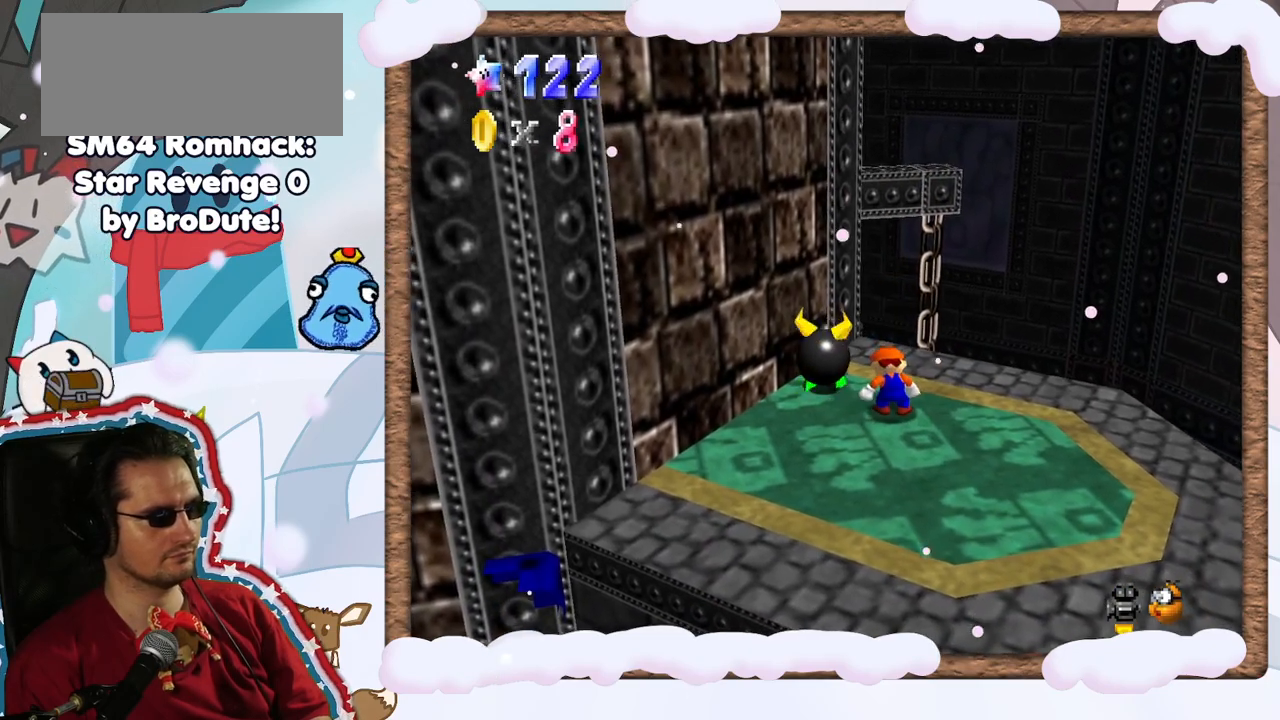
{"buttons": ["A"], "left_stick": "down-right", "events": [[133, "A", "down"], [483, "left_stick", "down-right"]]}
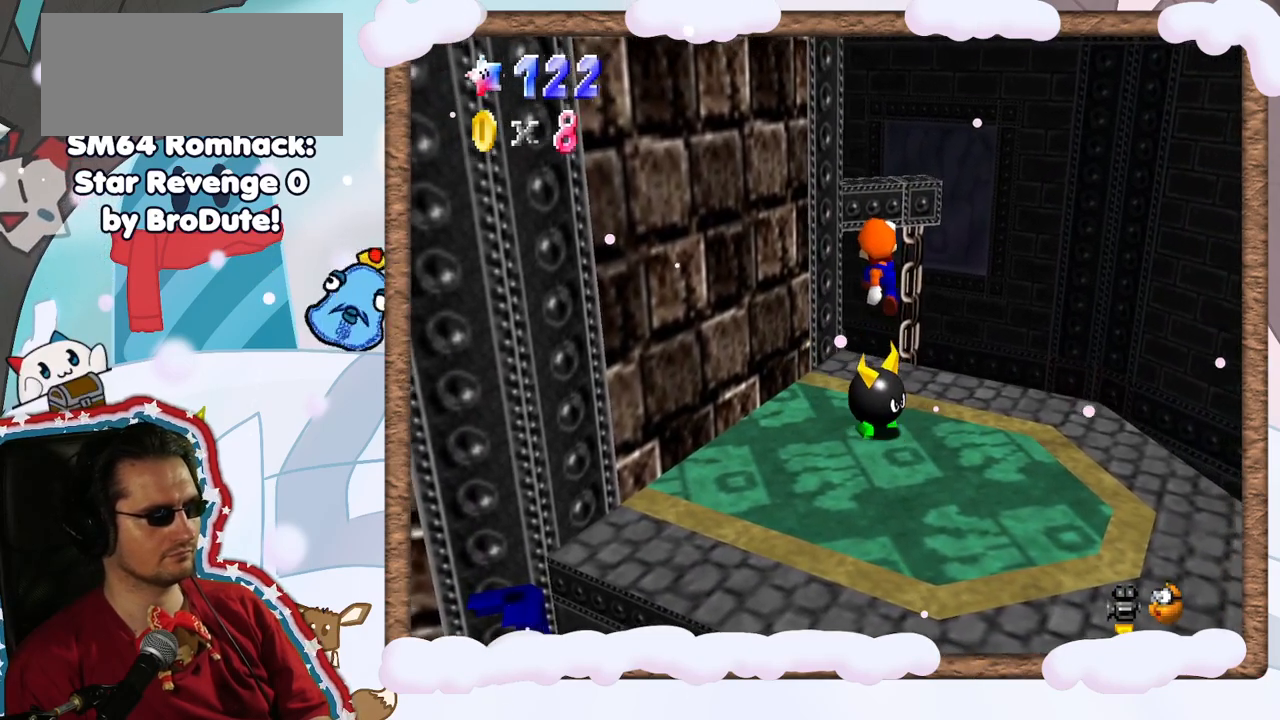
{"buttons": ["A"], "left_stick": "right", "events": [[167, "B", "down"], [283, "left_stick", "down"], [383, "left_stick", "center"], [433, "B", "up"], [500, "left_stick", "right"]]}
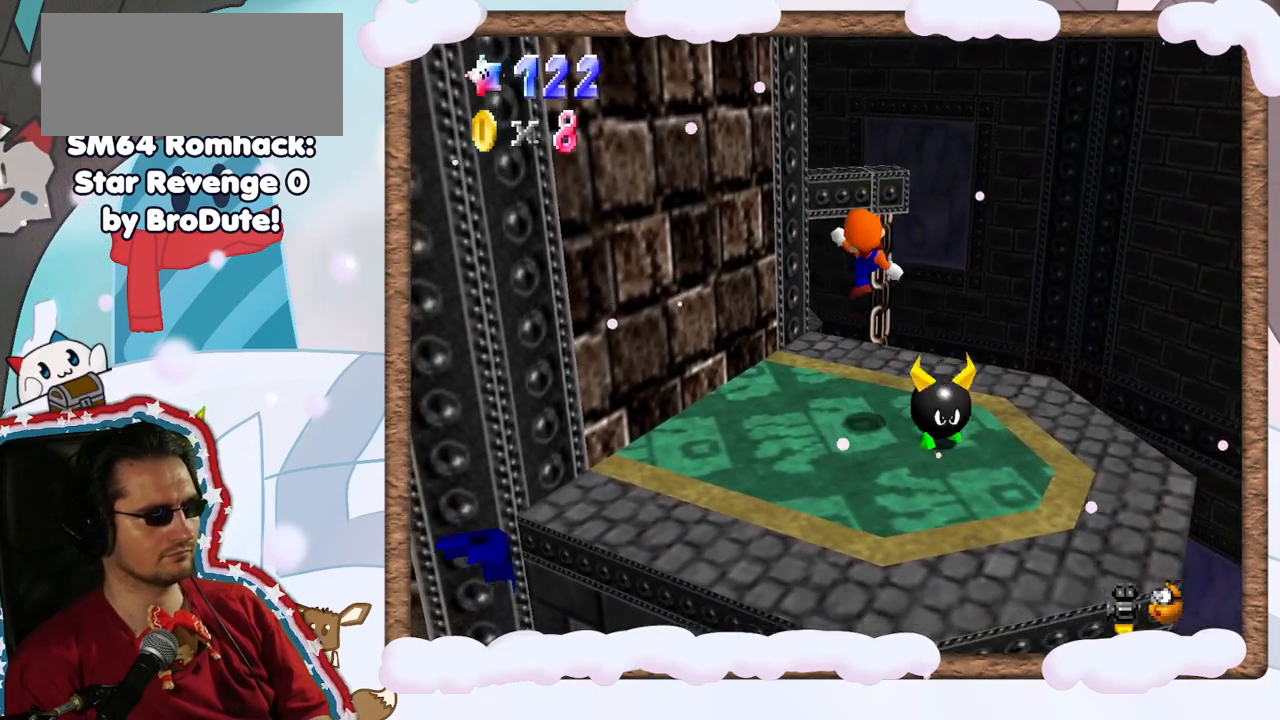
{"buttons": [], "left_stick": "up", "events": [[50, "left_stick", "down-right"], [150, "A", "up"], [183, "left_stick", "center"], [350, "left_stick", "up"]]}
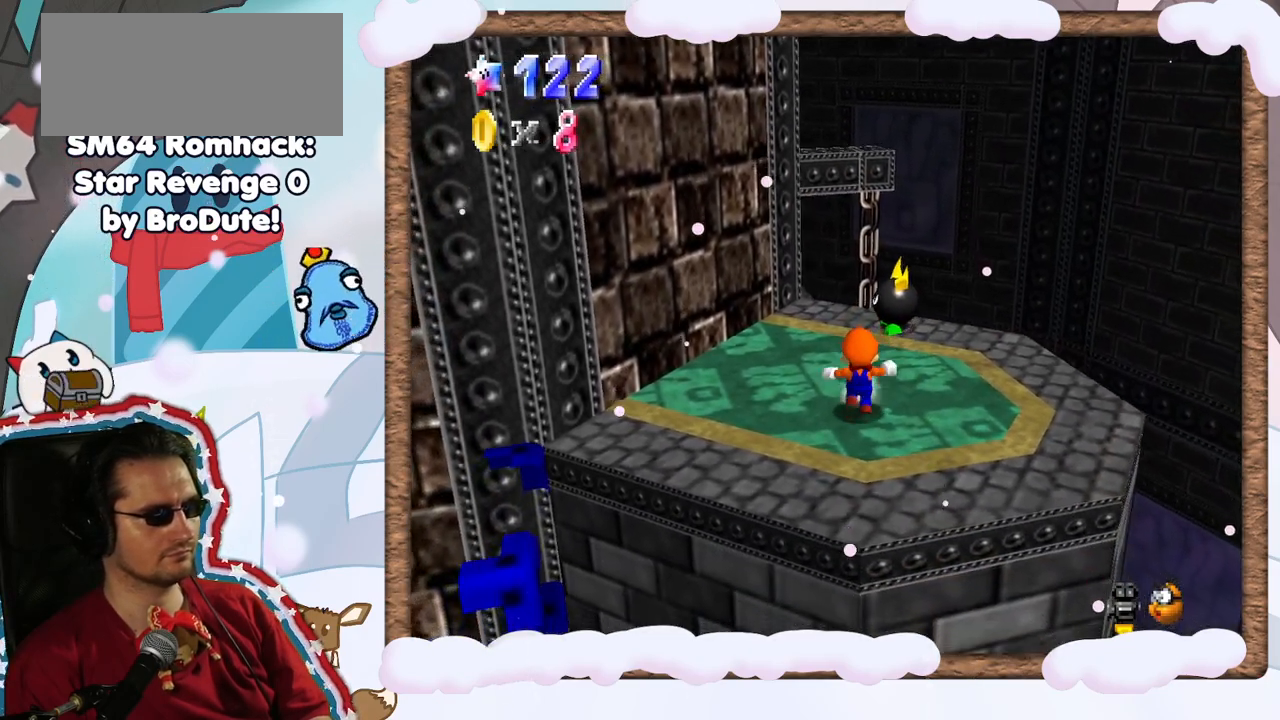
{"buttons": ["A"], "left_stick": "up", "events": [[133, "A", "down"]]}
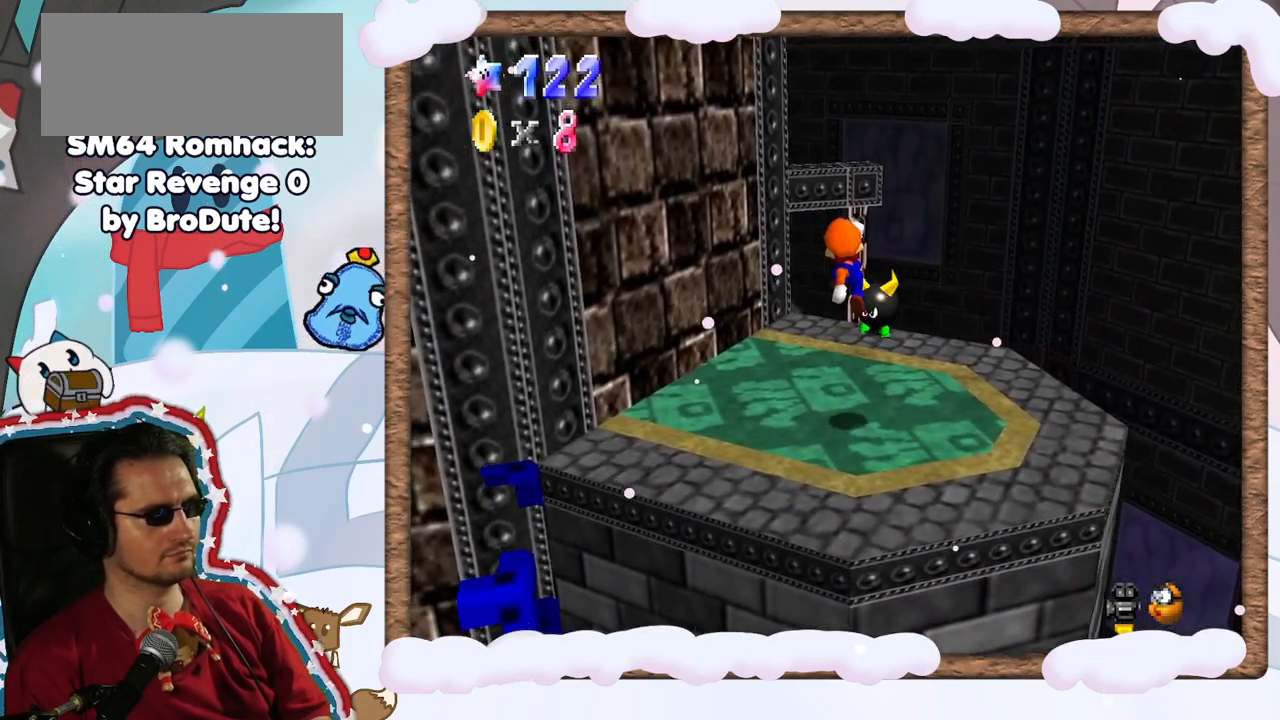
{"buttons": ["A"], "left_stick": "center", "events": [[150, "left_stick", "up-right"], [250, "B", "down"], [283, "left_stick", "center"], [433, "B", "up"]]}
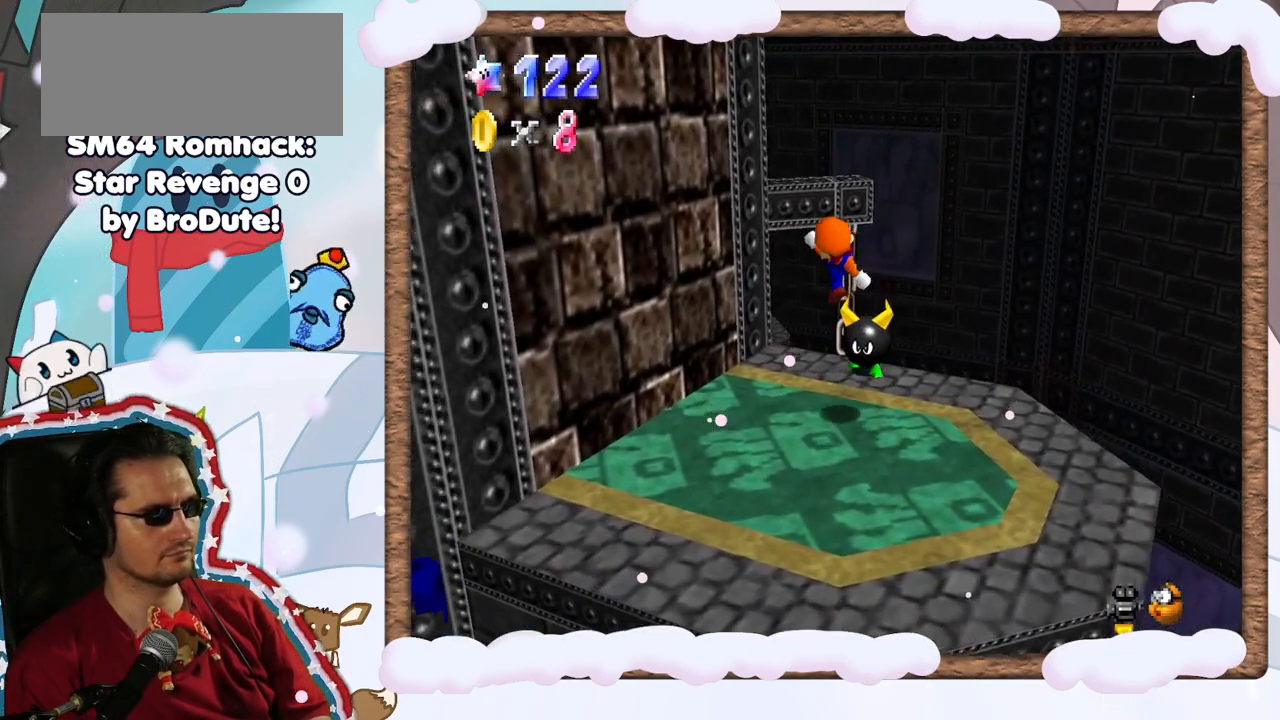
{"buttons": [], "left_stick": "center", "events": [[83, "left_stick", "up-right"], [300, "A", "up"], [317, "left_stick", "center"]]}
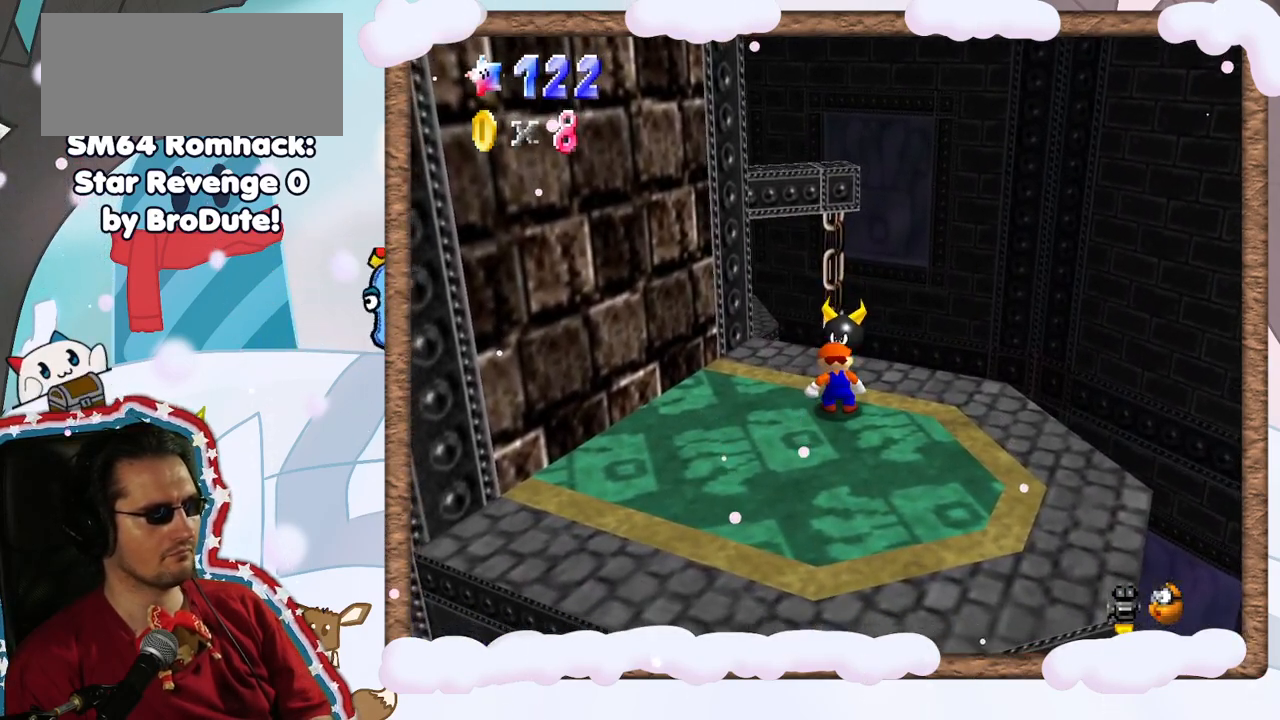
{"buttons": [], "left_stick": "center", "events": [[33, "C_RIGHT", "down"], [183, "C_RIGHT", "up"], [233, "C_RIGHT", "down"], [367, "C_RIGHT", "up"]]}
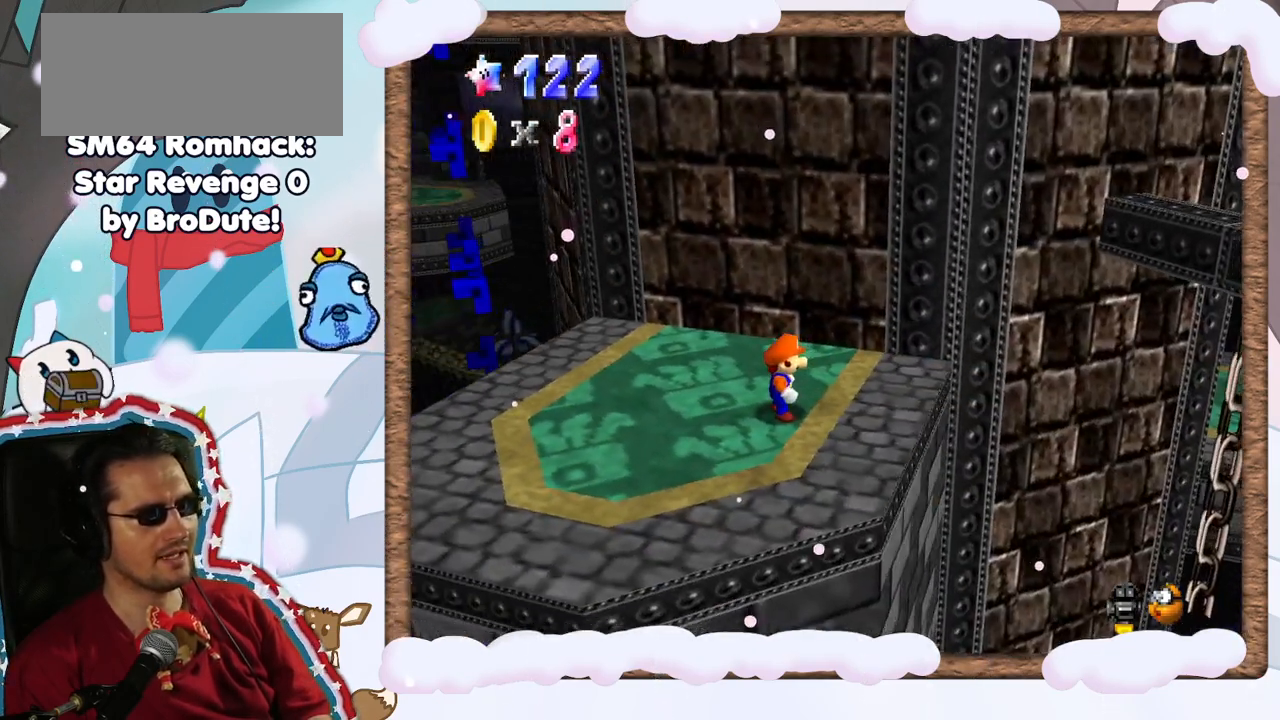
{"buttons": [], "left_stick": "center", "events": [[117, "C_RIGHT", "down"], [233, "C_RIGHT", "up"]]}
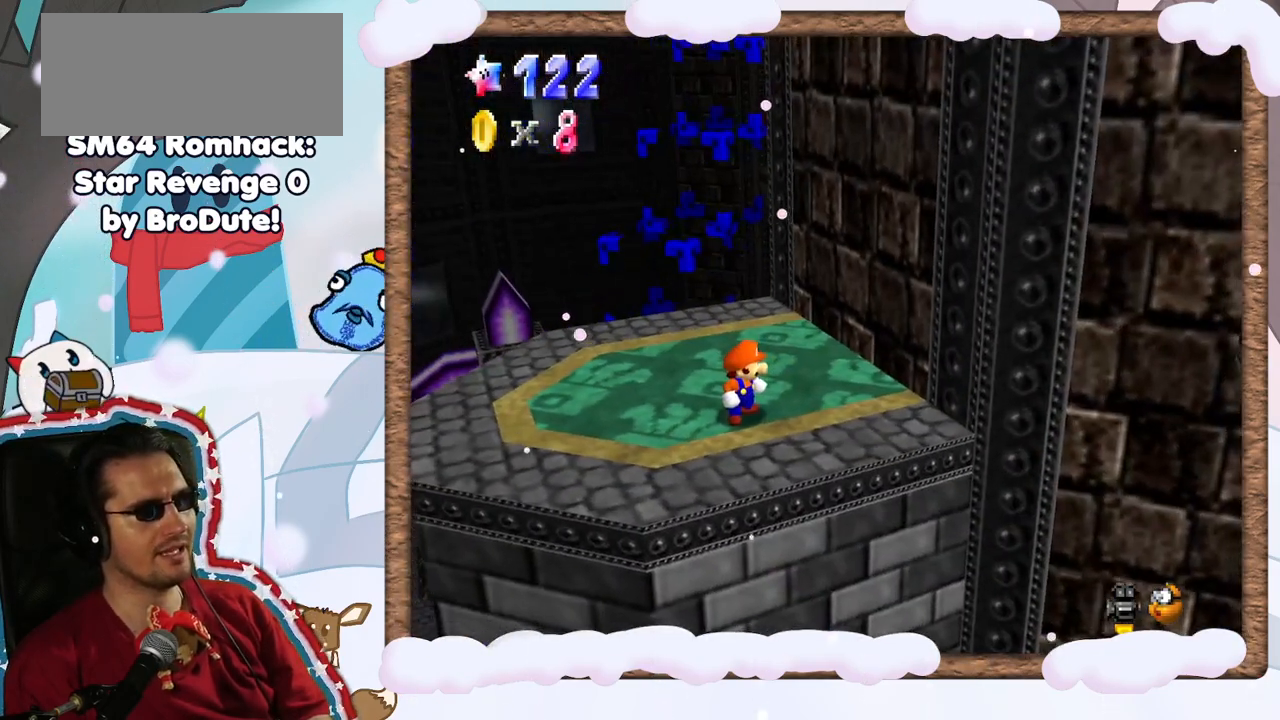
{"buttons": [], "left_stick": "center", "events": [[117, "C_LEFT", "down"], [267, "C_LEFT", "up"], [367, "C_LEFT", "down"], [500, "C_LEFT", "up"]]}
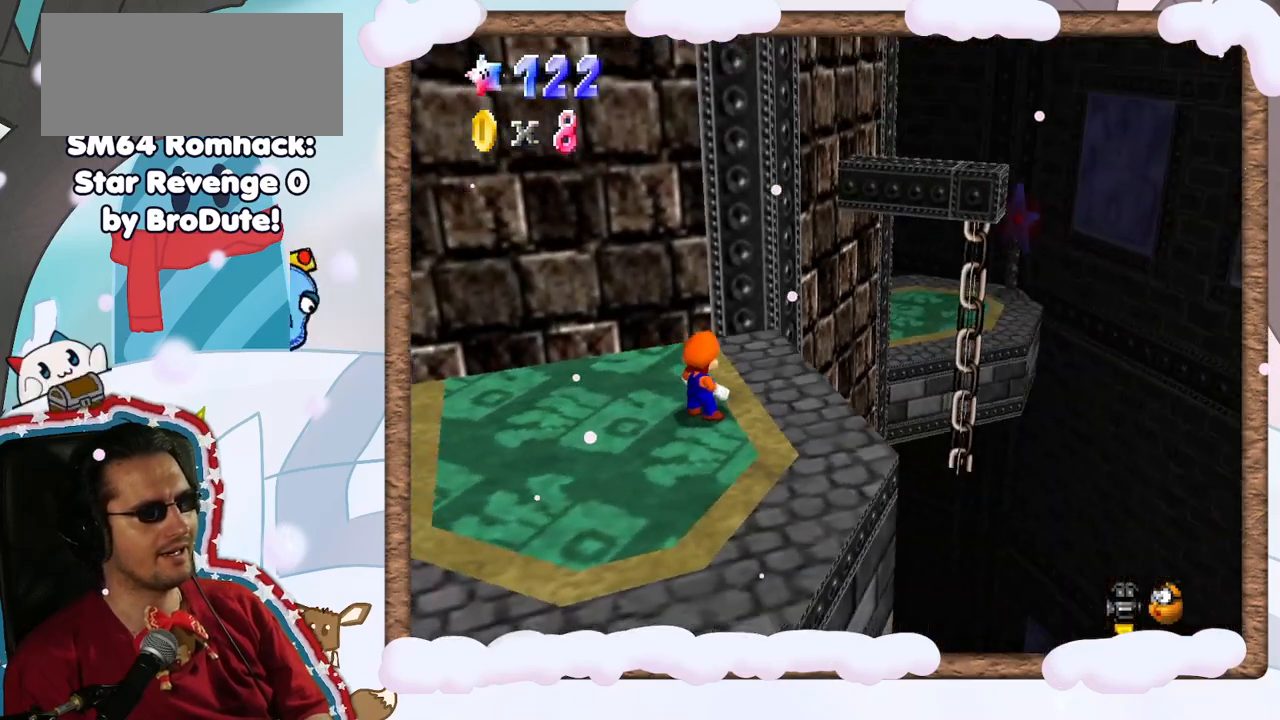
{"buttons": [], "left_stick": "center", "events": [[100, "C_LEFT", "down"], [200, "C_LEFT", "up"], [317, "C_LEFT", "down"], [450, "C_LEFT", "up"]]}
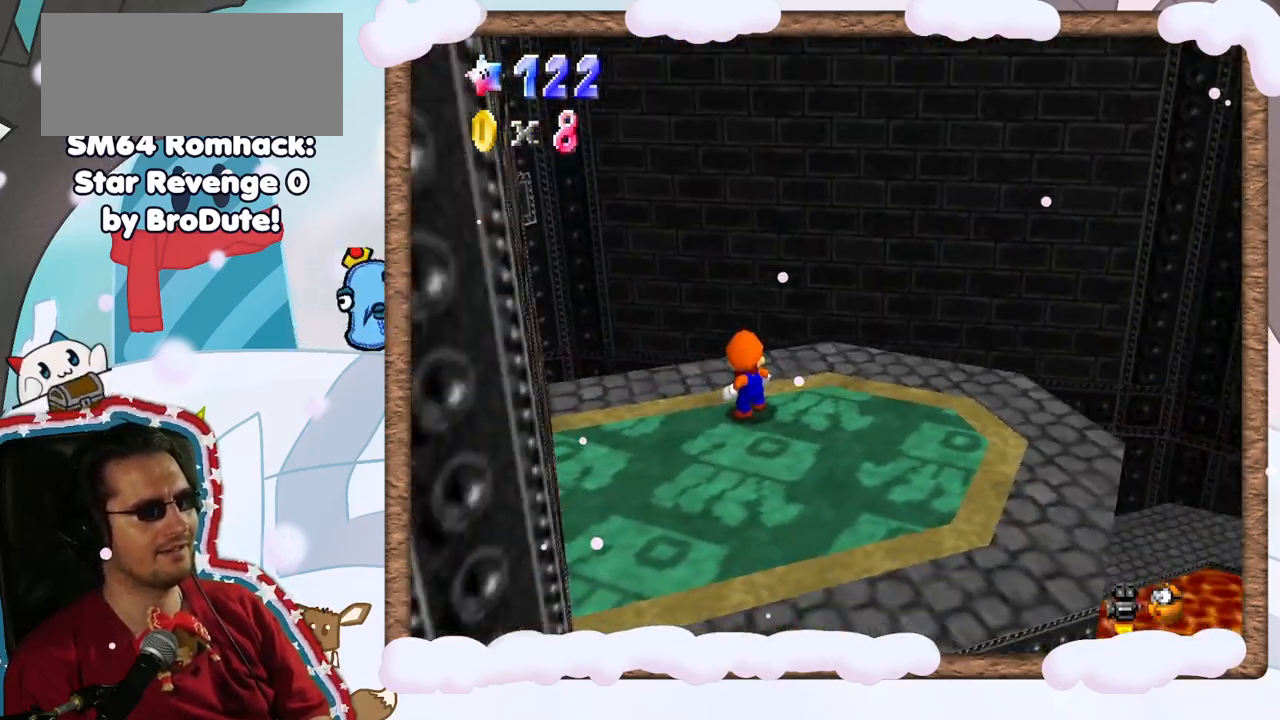
{"buttons": [], "left_stick": "right", "events": [[67, "C_LEFT", "down"], [150, "C_LEFT", "up"], [250, "left_stick", "right"]]}